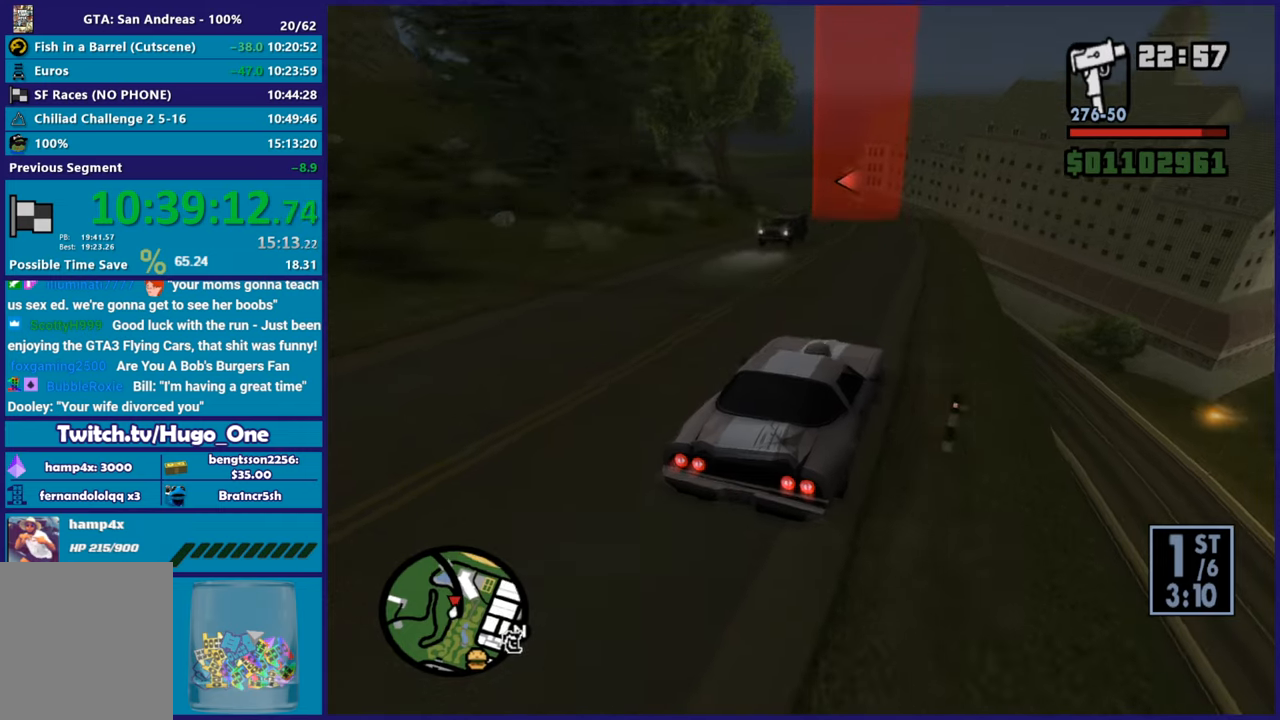
Gameplay with a controller (Xbox layout); each line is a JSON object with the inputs held at the frame after it. "button_events" lists button changes between this image and that frame as [ms after this image, input, new state], when the widget could be followed in between (sticks are given only as held states). This document gives stick clicks only as held states, not as events.
{"buttons": [], "left_stick": "left", "right_stick": "down-left", "button_events": [[167, "R2", "up"]]}
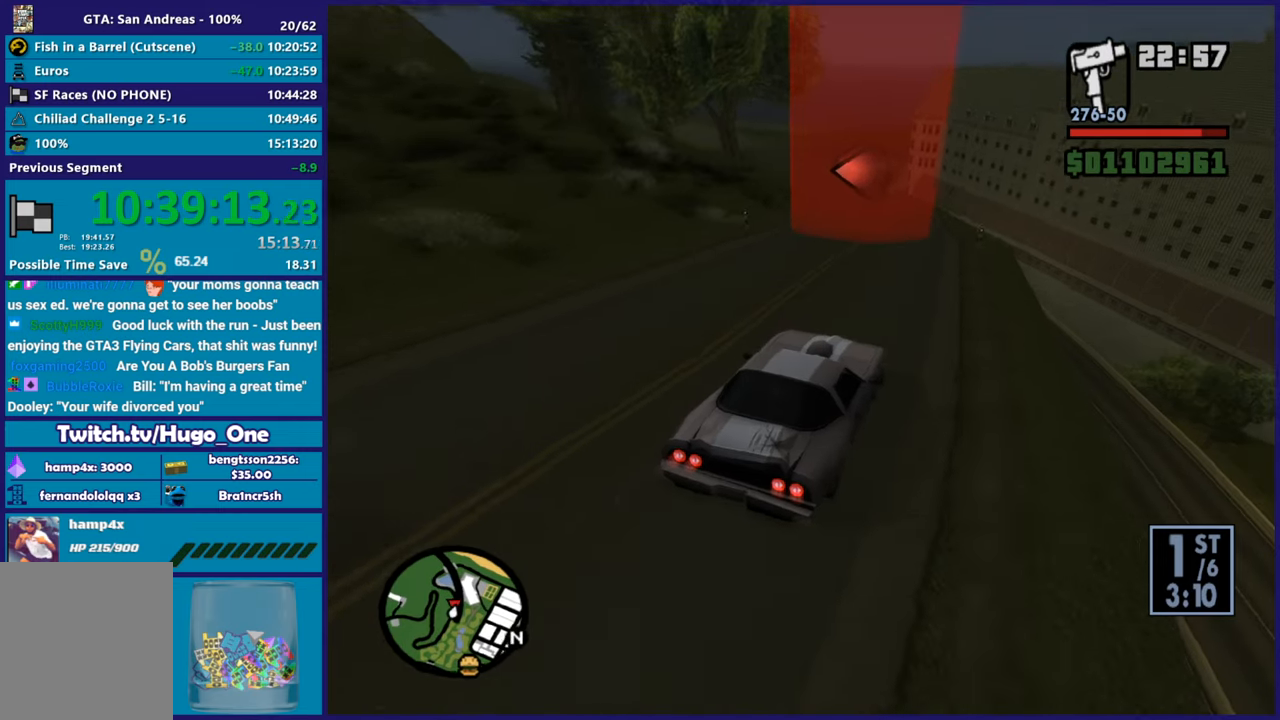
{"buttons": [], "left_stick": "left", "right_stick": "down-left", "button_events": [[151, "L2", "down"], [267, "L2", "up"], [334, "L2", "down"], [468, "L2", "up"]]}
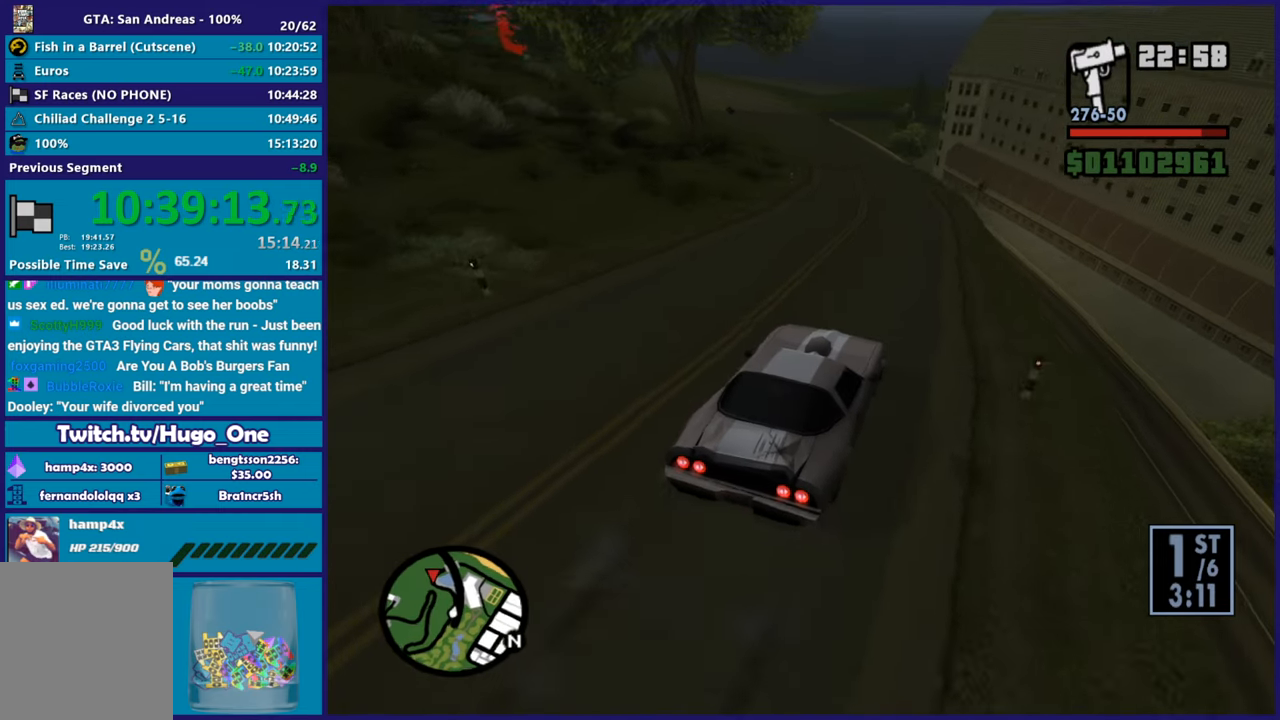
{"buttons": [], "left_stick": "left", "right_stick": "down-left", "button_events": []}
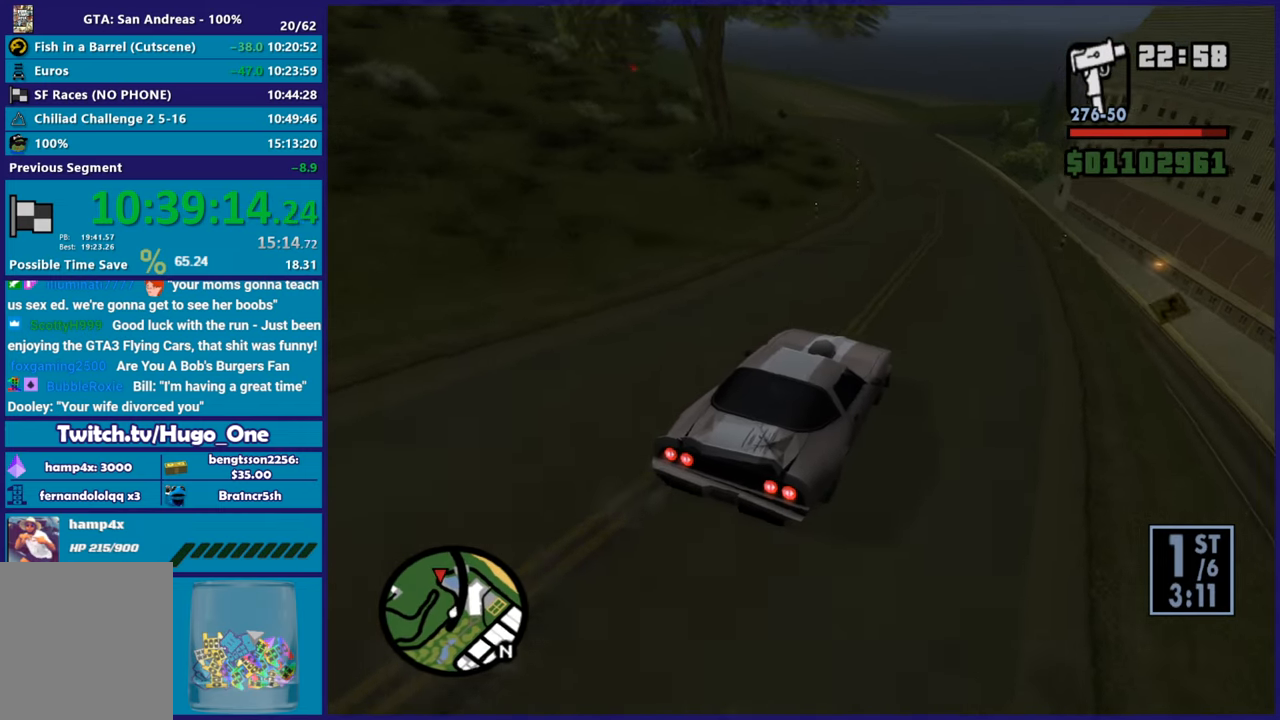
{"buttons": ["R2"], "left_stick": "center", "right_stick": "down-left", "button_events": [[134, "R2", "down"]]}
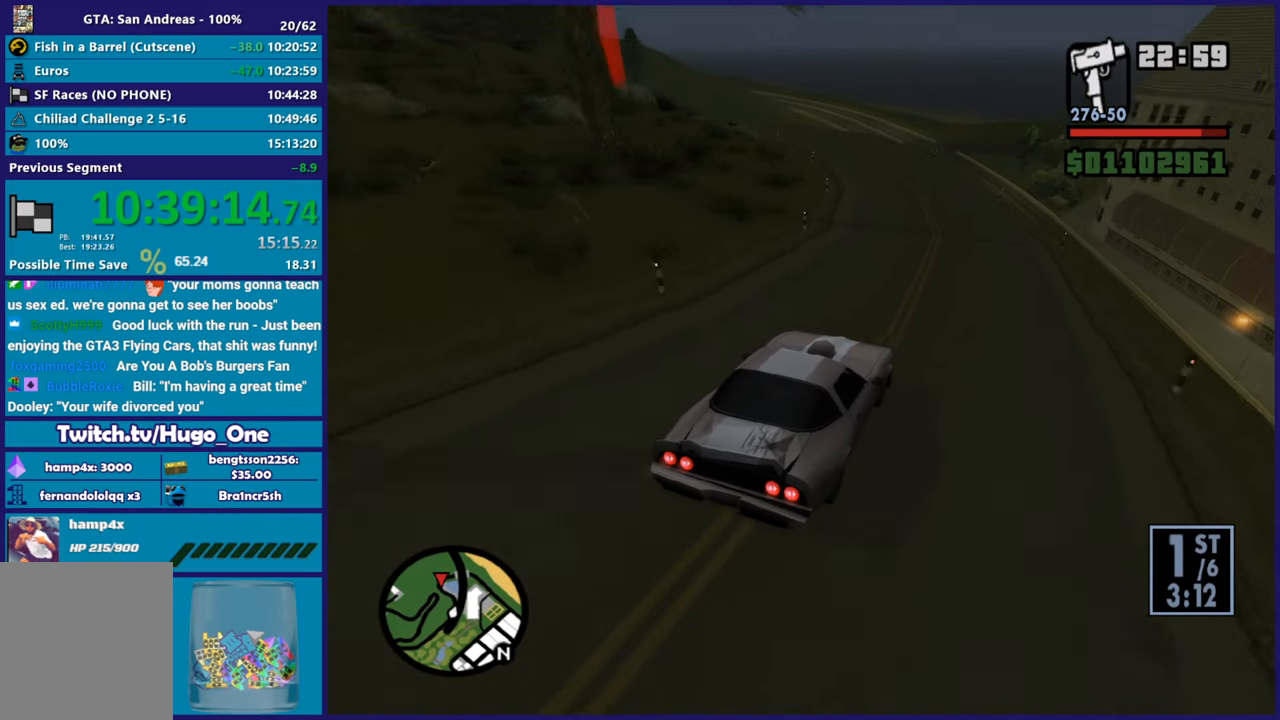
{"buttons": [], "left_stick": "left", "right_stick": "down-left", "button_events": [[200, "R2", "up"]]}
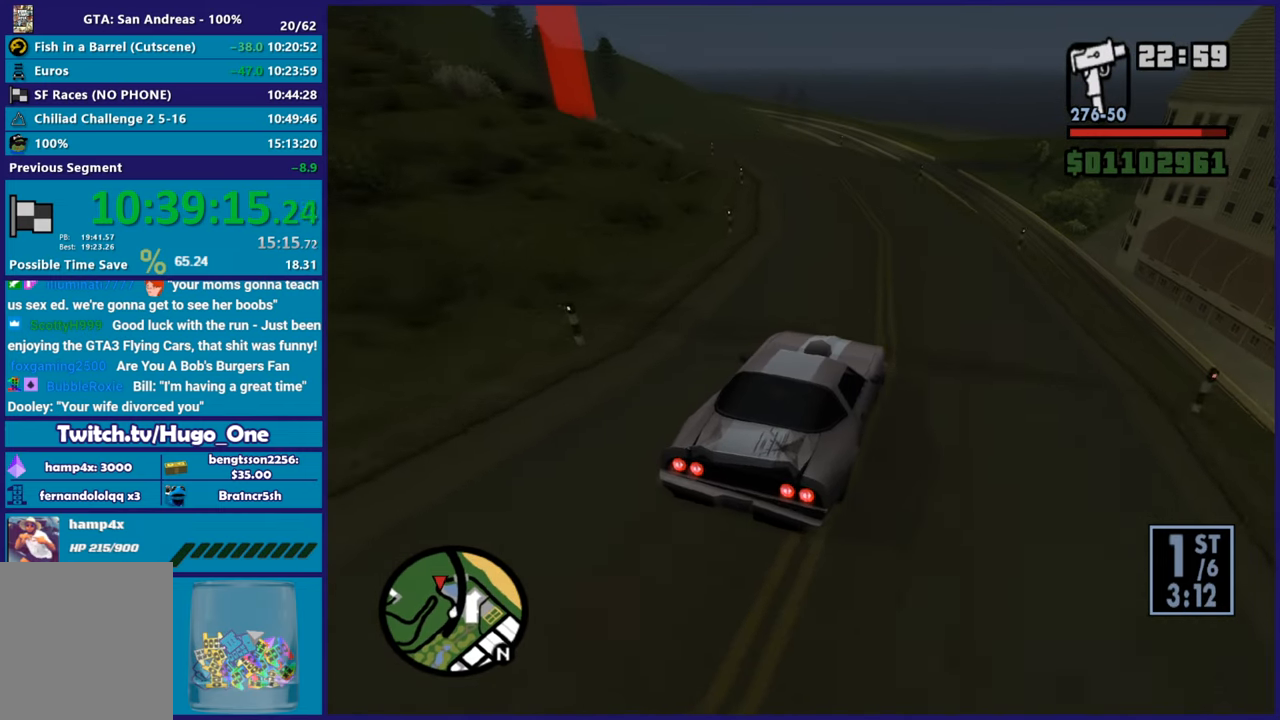
{"buttons": [], "left_stick": "center", "right_stick": "down-left", "button_events": []}
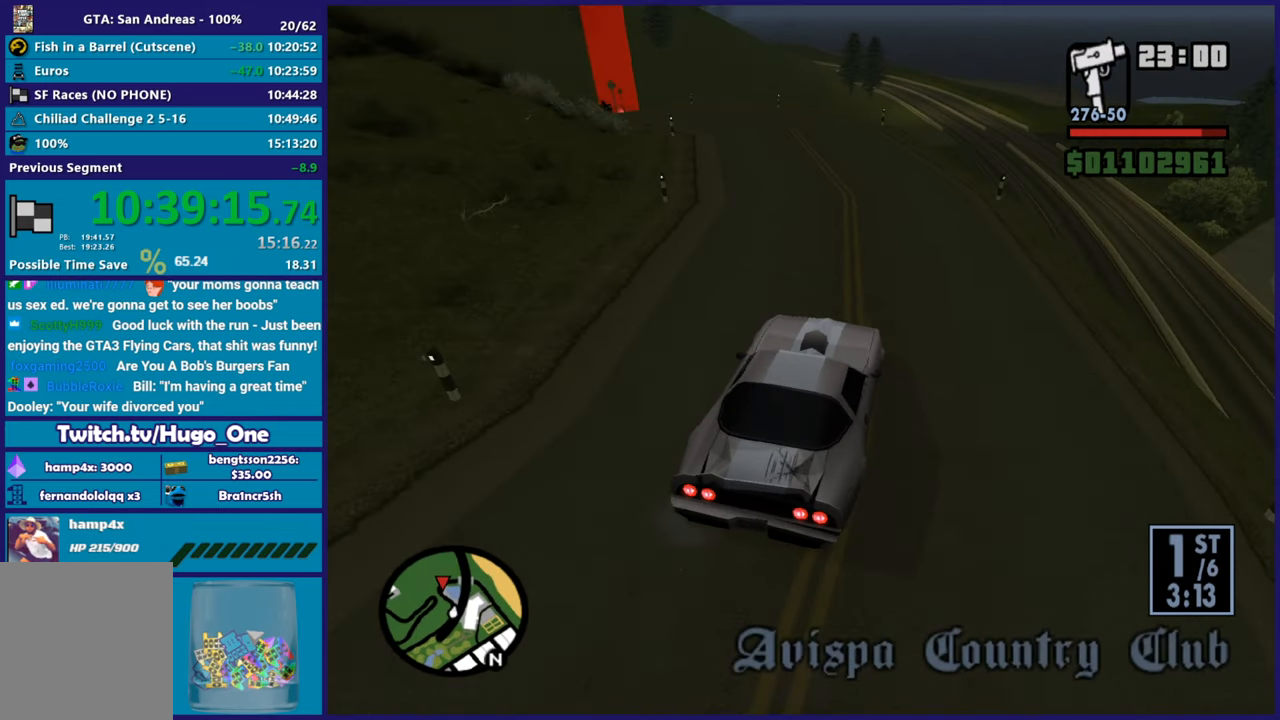
{"buttons": [], "left_stick": "left", "right_stick": "down-left", "button_events": []}
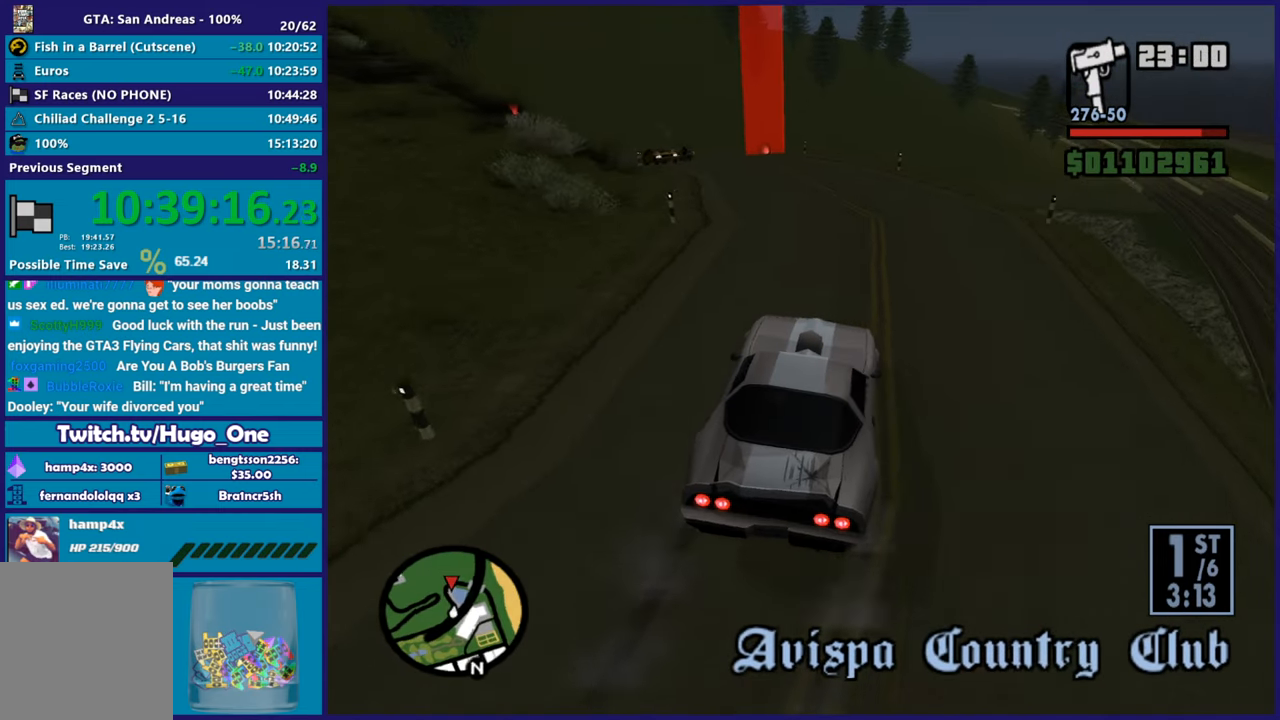
{"buttons": [], "left_stick": "right", "right_stick": "down-left", "button_events": []}
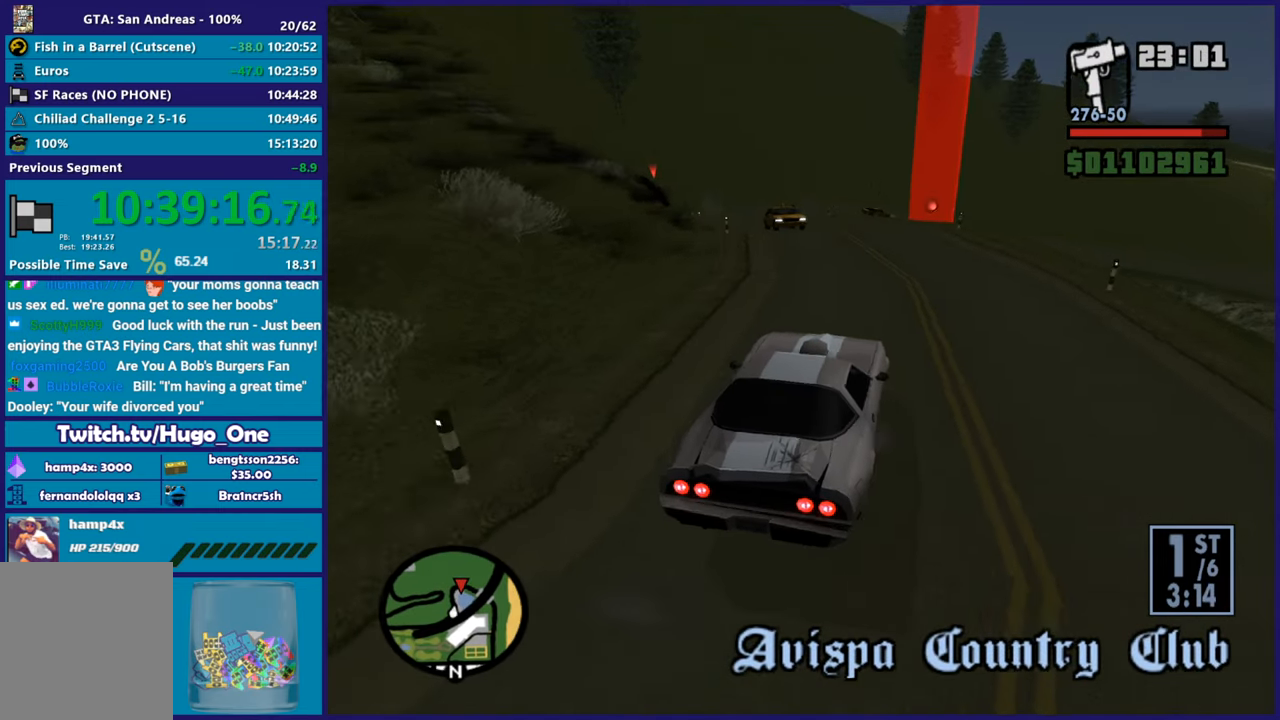
{"buttons": [], "left_stick": "center", "right_stick": "down-left", "button_events": []}
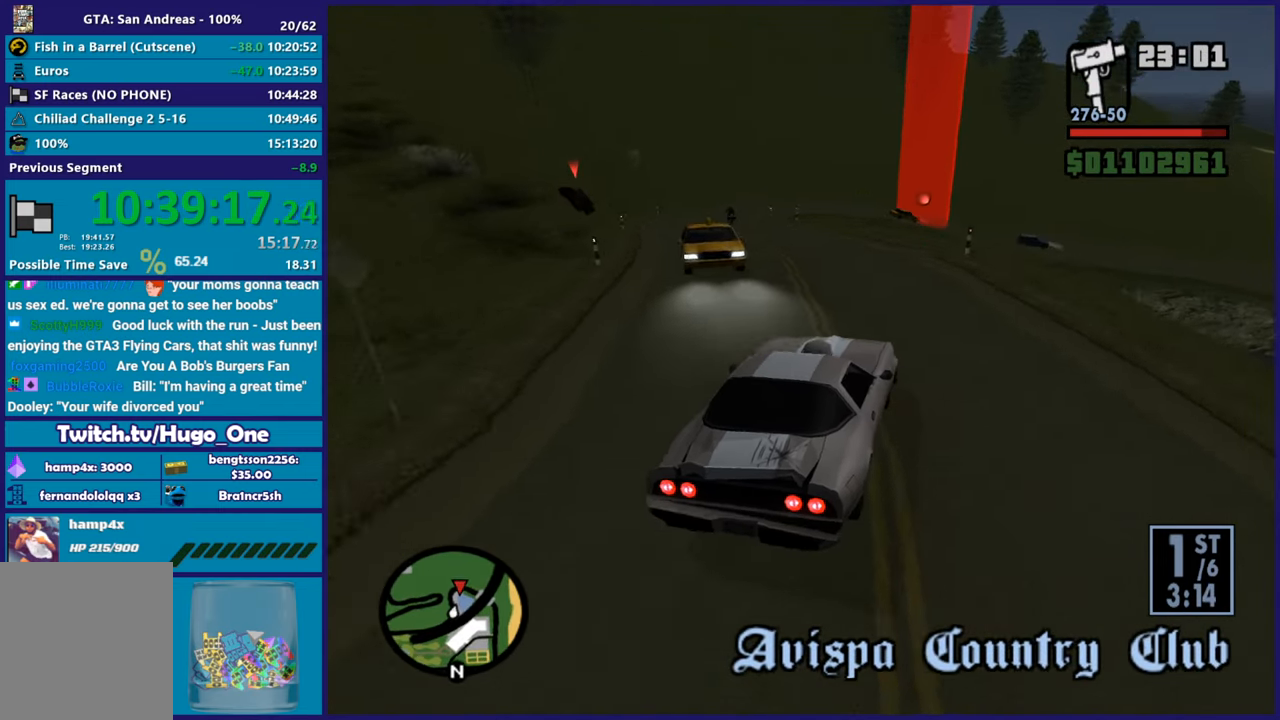
{"buttons": ["R2"], "left_stick": "left", "right_stick": "center", "button_events": [[468, "R2", "down"]]}